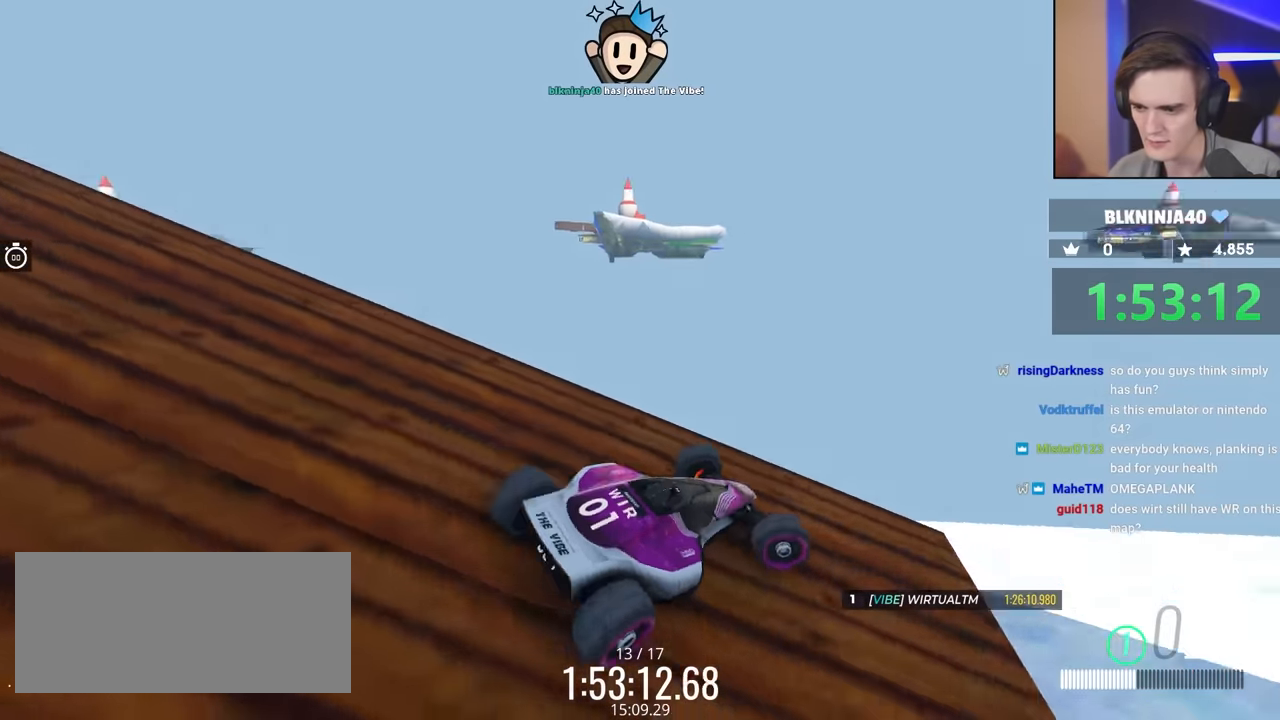
Gameplay with keyboard; each line is a JSON object with the keys held at the frame after it. "events" lists presses ("down") and releases ("up") of "brake", "down", "left", "right" and "up" between this image and that frame as [ms after this image, input, new state], when the widget could be followed in between. No other keys are recorded. Mouse input is not recorded. Key names are as the overlay labels them; some are game actions (e.g. jump) rather than physical keys.
{"keys": ["brake", "right"], "events": []}
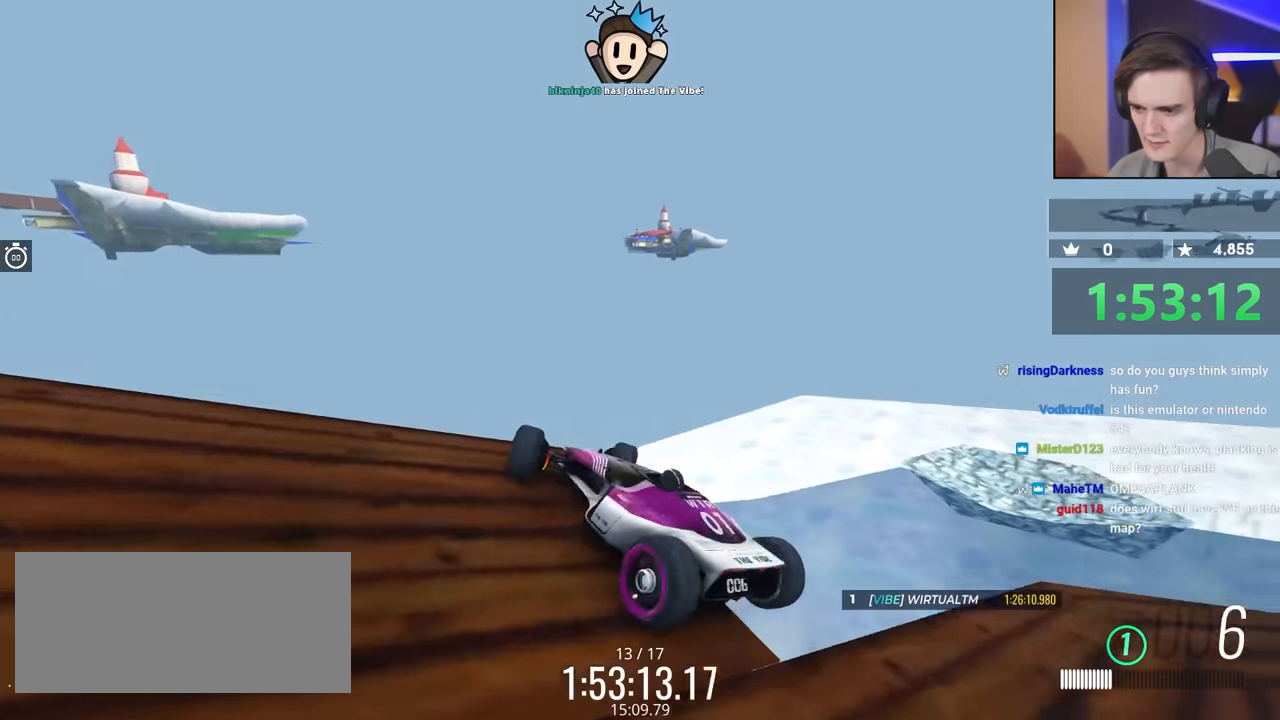
{"keys": ["brake", "right"], "events": []}
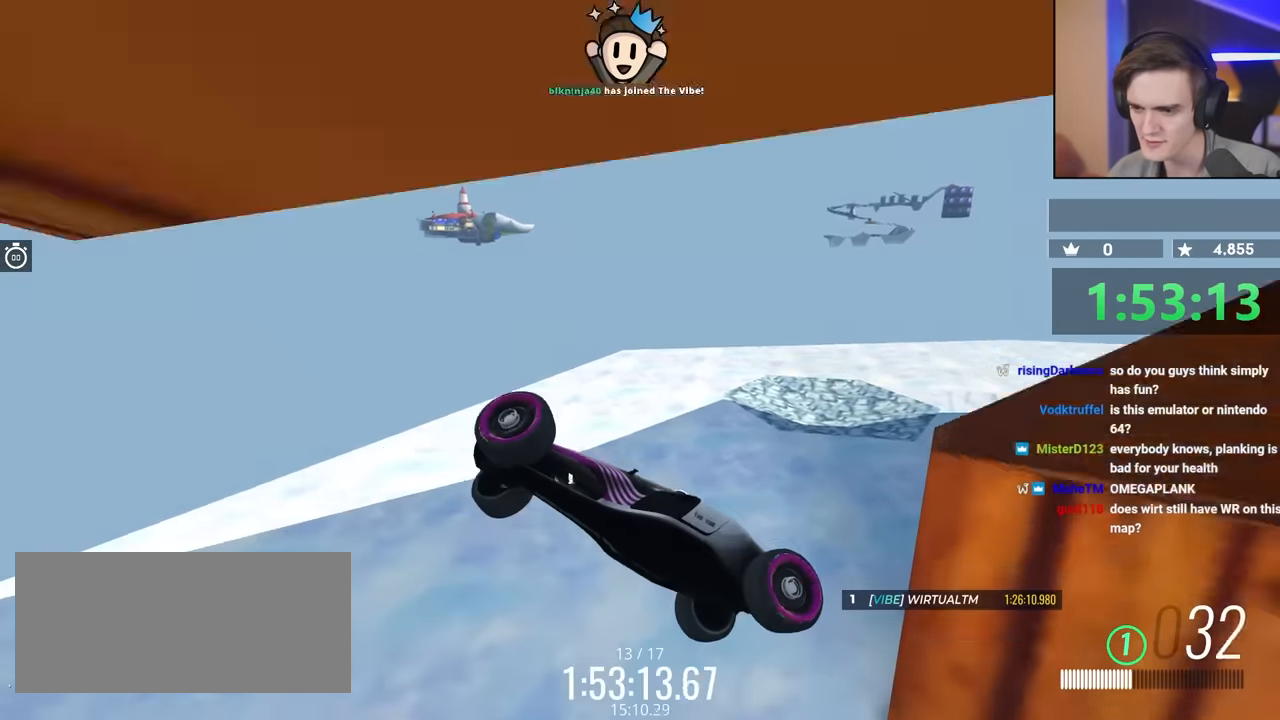
{"keys": ["brake", "right"], "events": []}
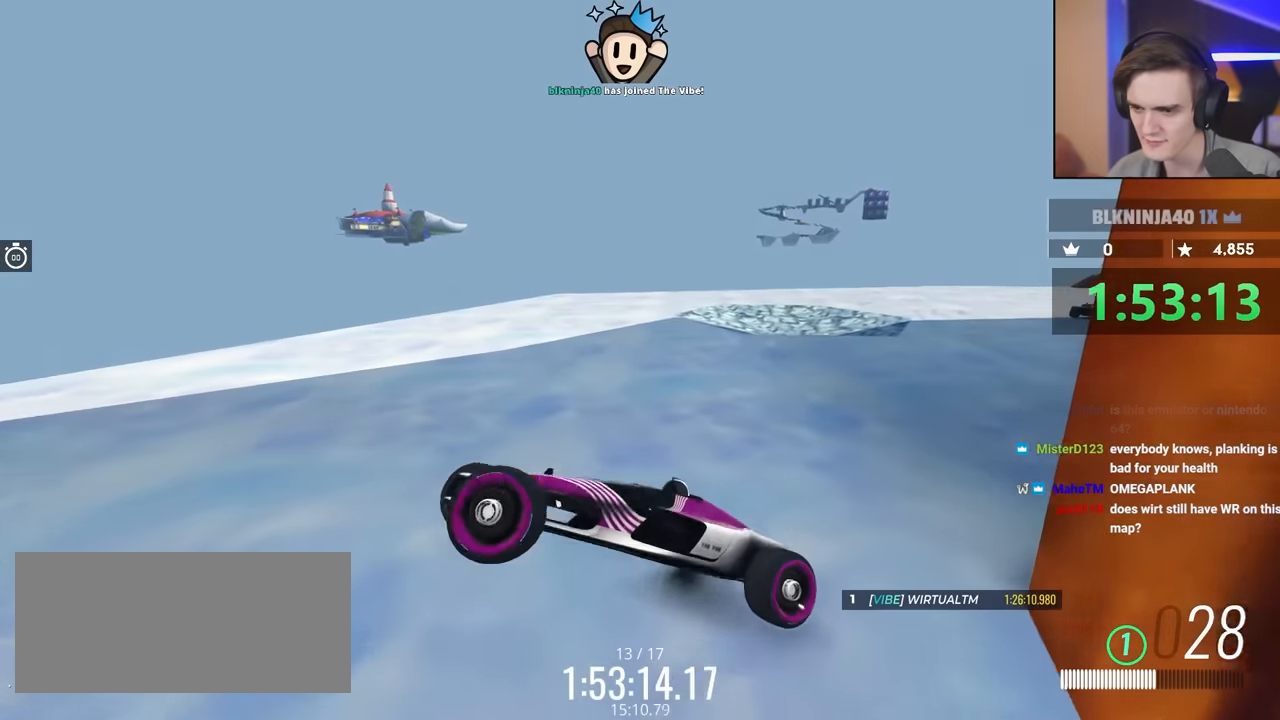
{"keys": ["brake", "right", "up"], "events": [[216, "up", "down"]]}
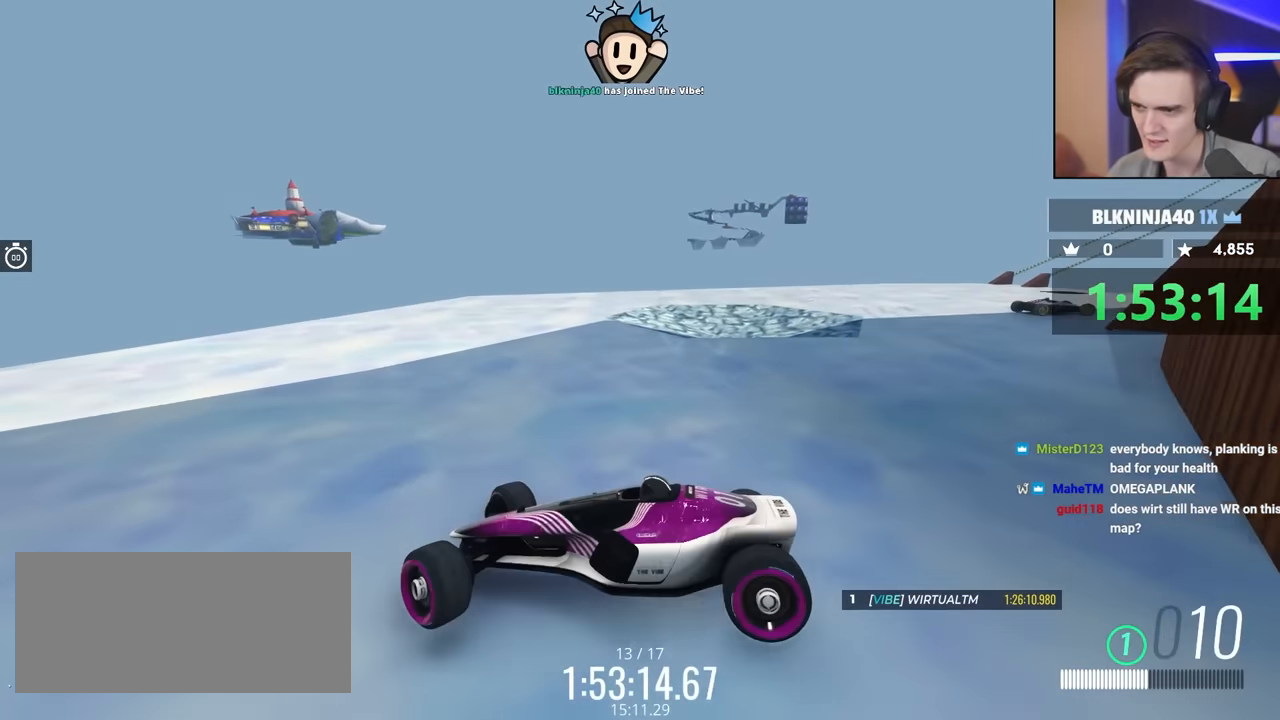
{"keys": ["brake", "right", "up"], "events": []}
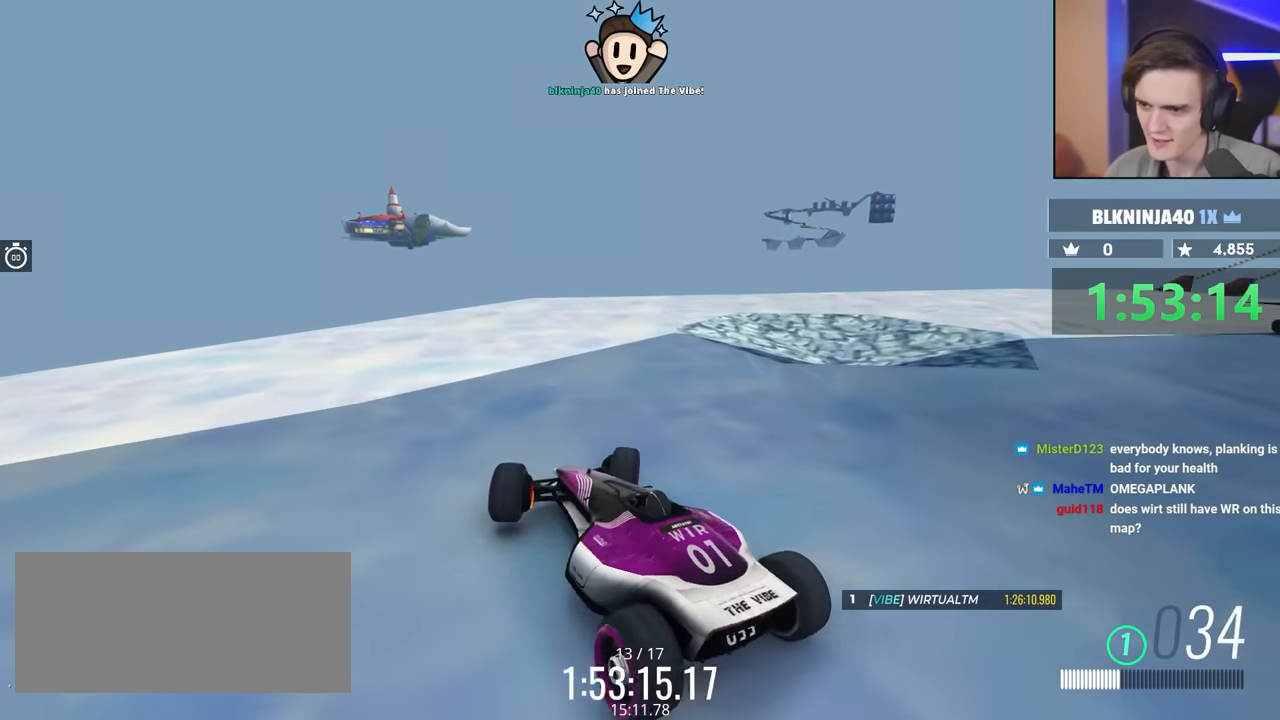
{"keys": ["right", "up"], "events": [[150, "brake", "up"]]}
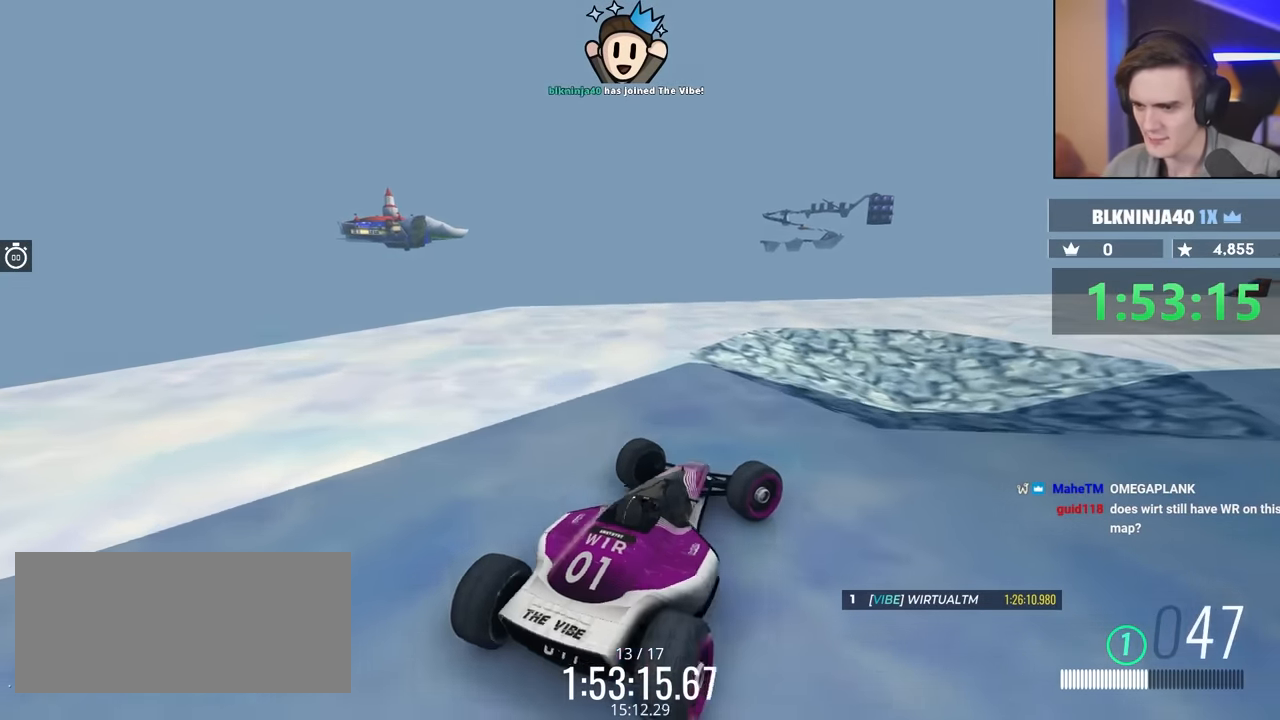
{"keys": ["left", "up"], "events": [[116, "right", "up"], [250, "left", "down"]]}
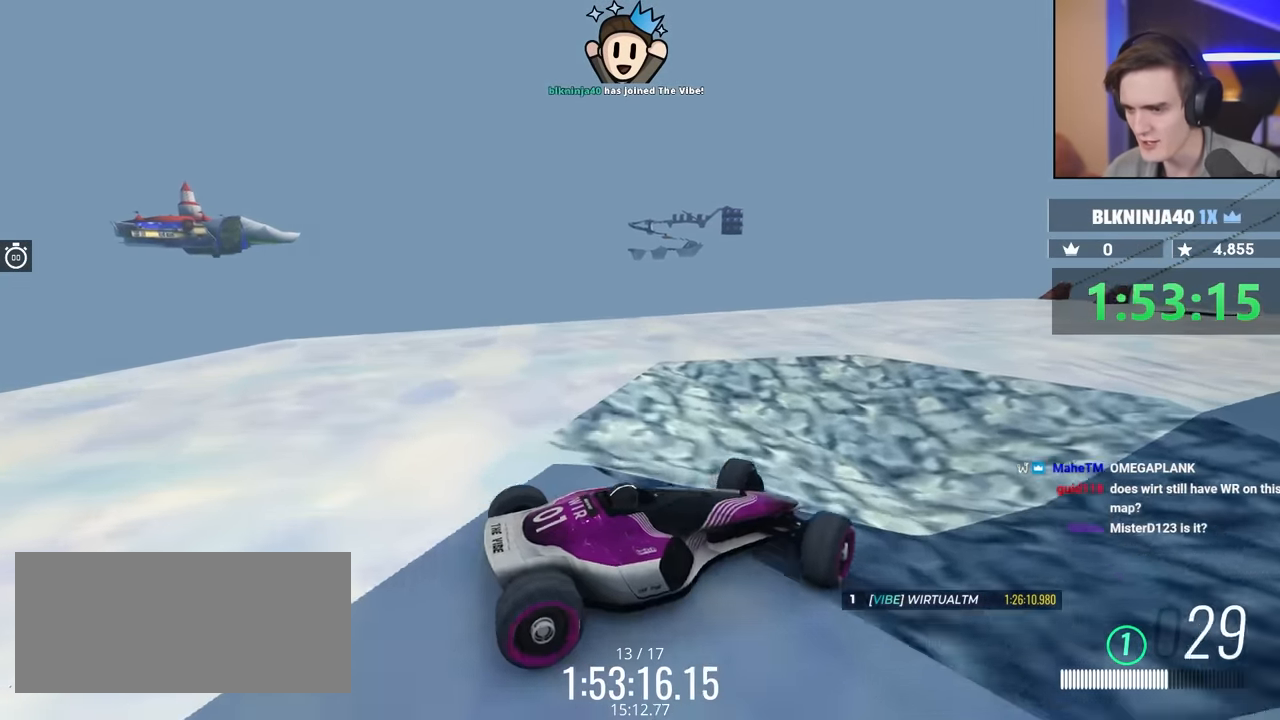
{"keys": ["left", "up"], "events": []}
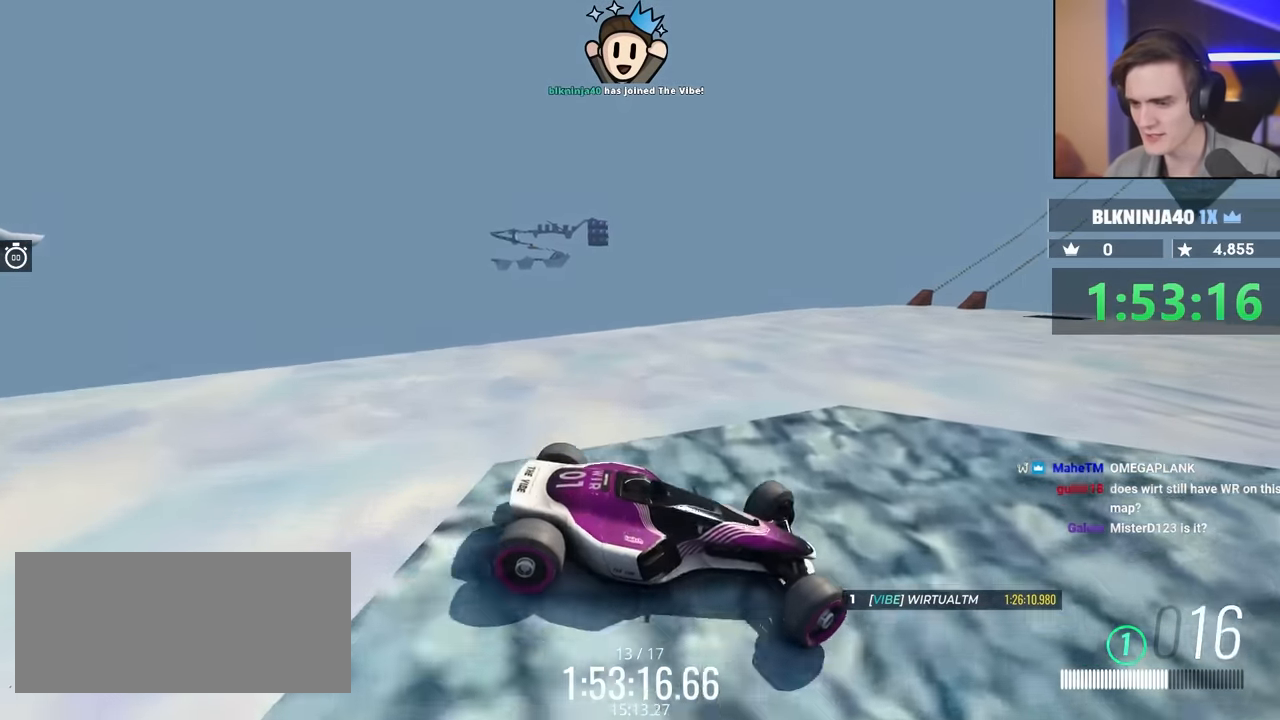
{"keys": ["brake", "right", "up"], "events": [[266, "brake", "down"], [400, "left", "up"], [400, "right", "down"]]}
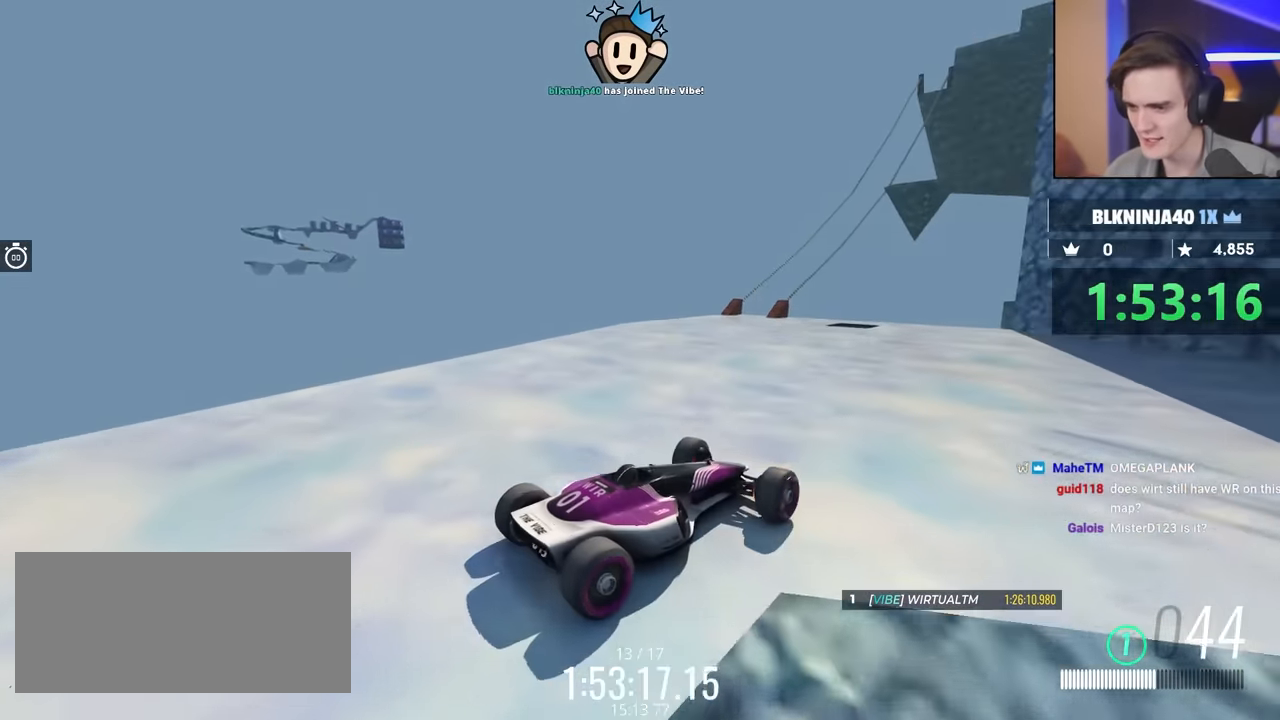
{"keys": ["brake", "right", "up"], "events": []}
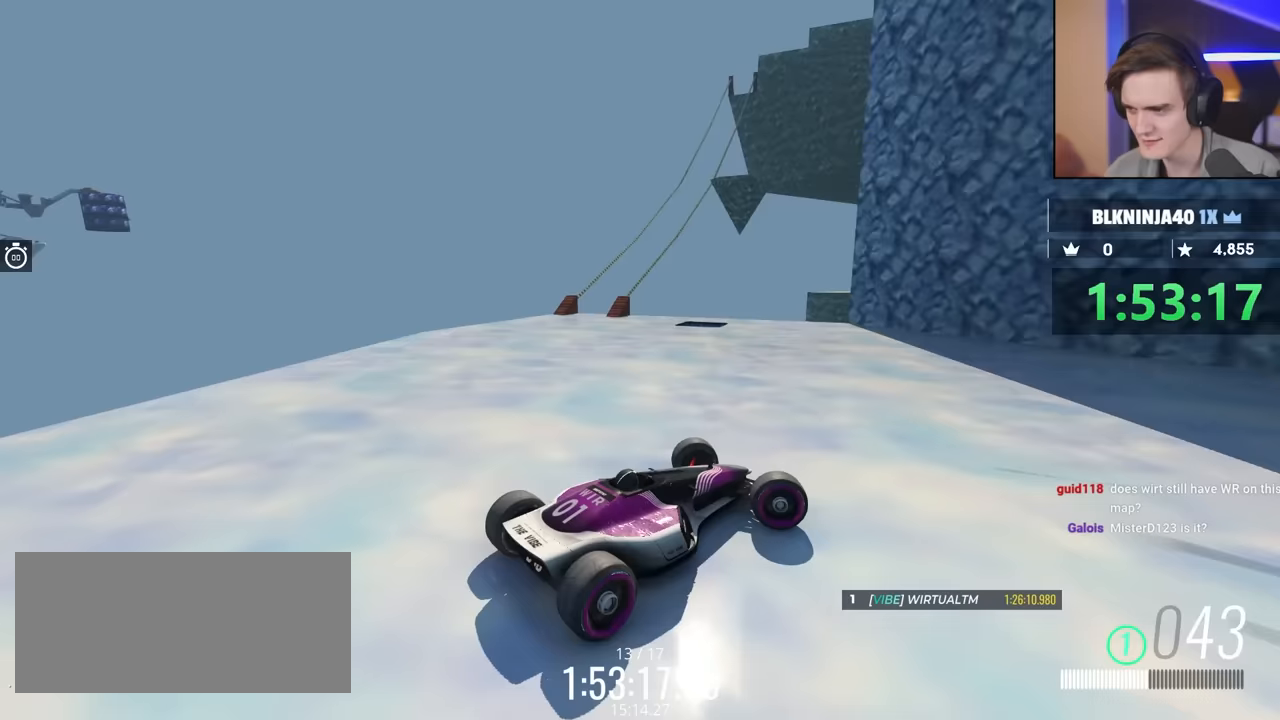
{"keys": ["brake", "up"], "events": [[467, "right", "up"]]}
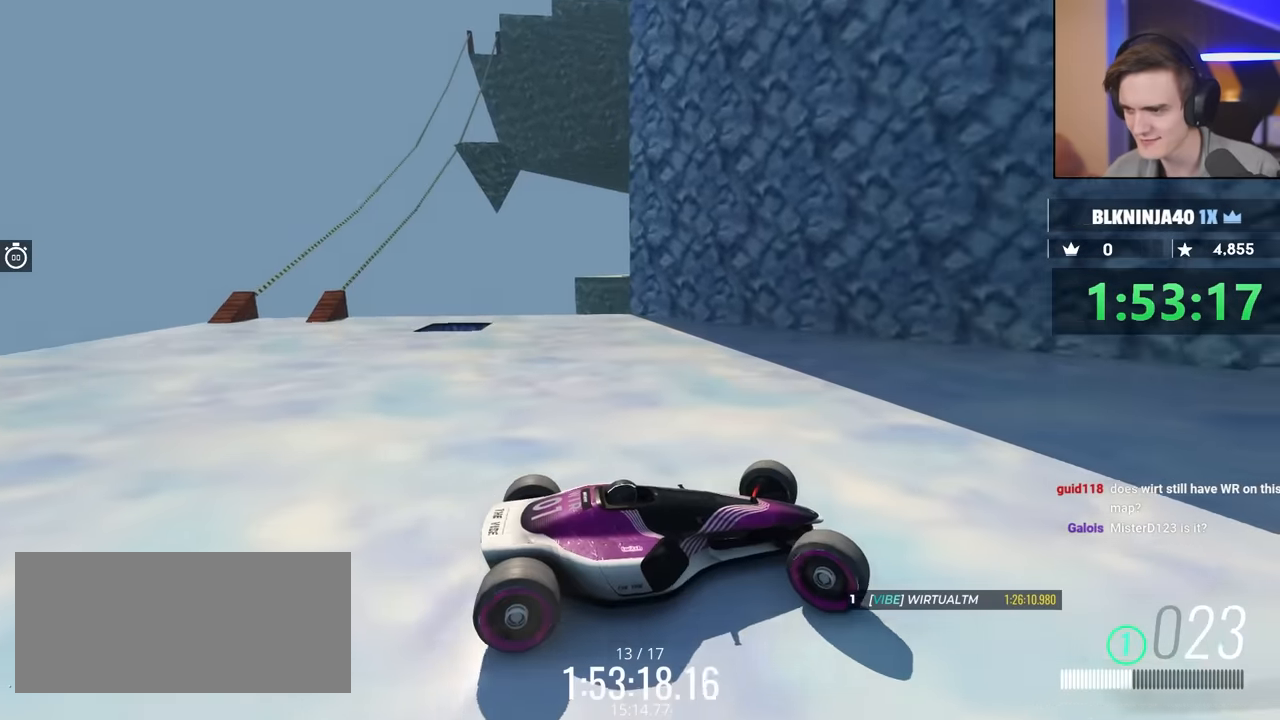
{"keys": ["brake", "left", "up"], "events": [[400, "left", "down"]]}
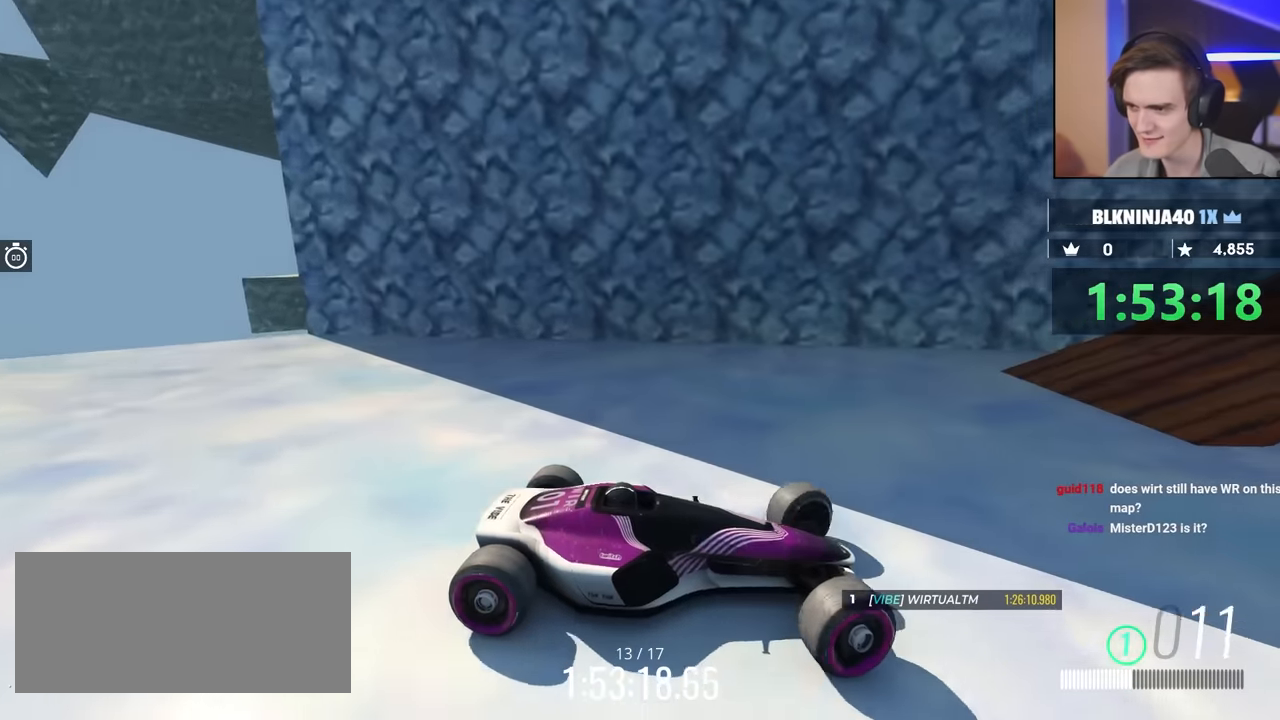
{"keys": ["brake", "left", "up"], "events": [[133, "left", "up"], [467, "left", "down"]]}
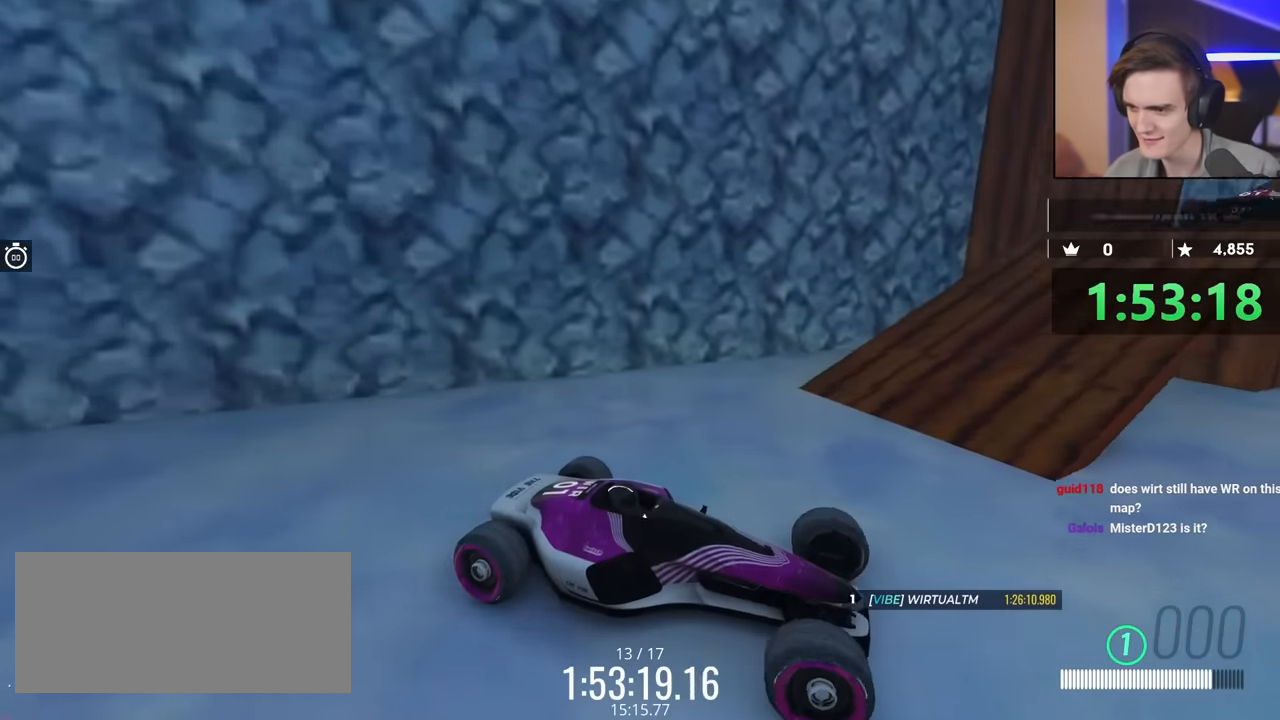
{"keys": ["left", "up"], "events": [[250, "up", "up"], [283, "brake", "up"], [483, "up", "down"]]}
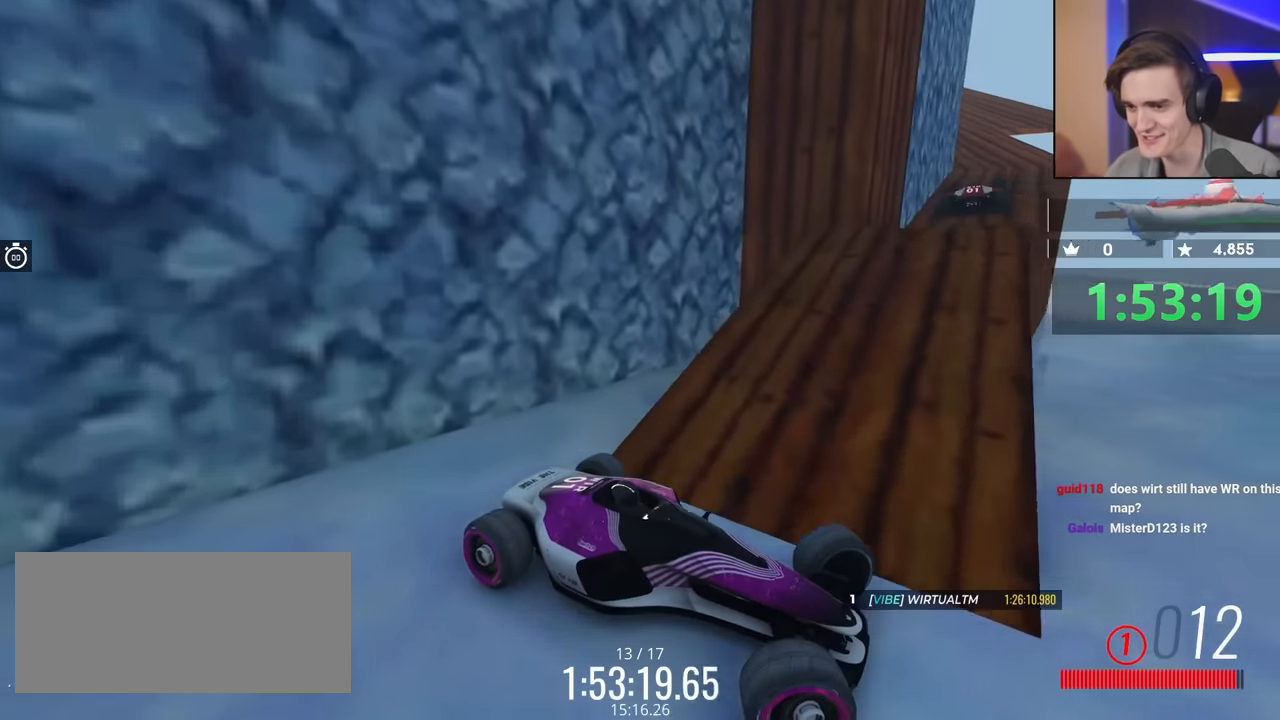
{"keys": ["left", "up"], "events": []}
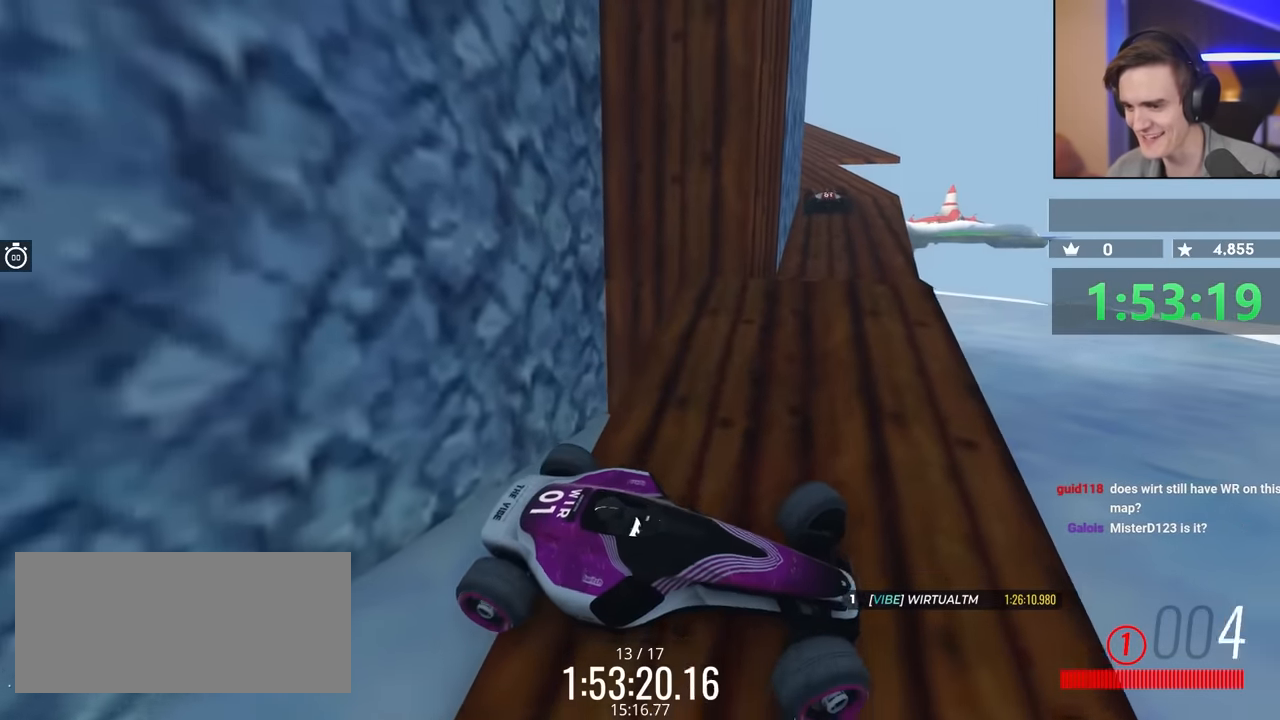
{"keys": ["left"], "events": [[467, "up", "up"]]}
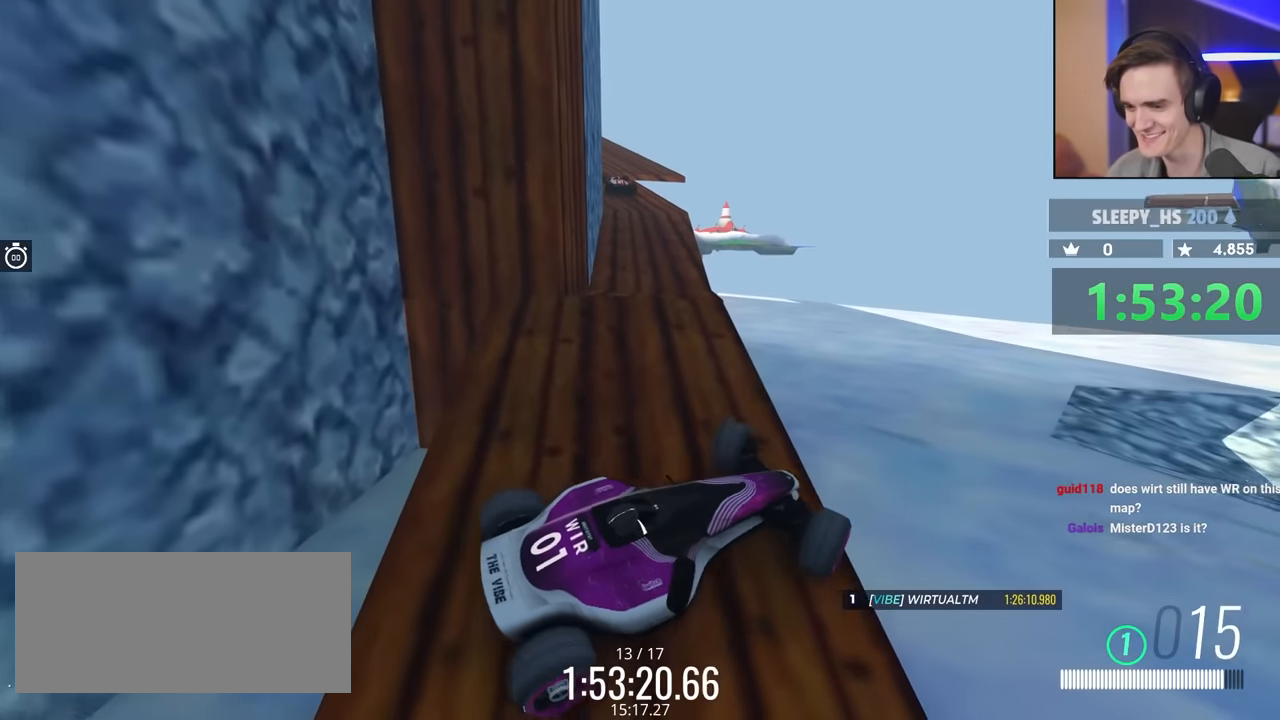
{"keys": ["brake", "right"], "events": [[100, "brake", "down"], [283, "left", "up"], [317, "right", "down"]]}
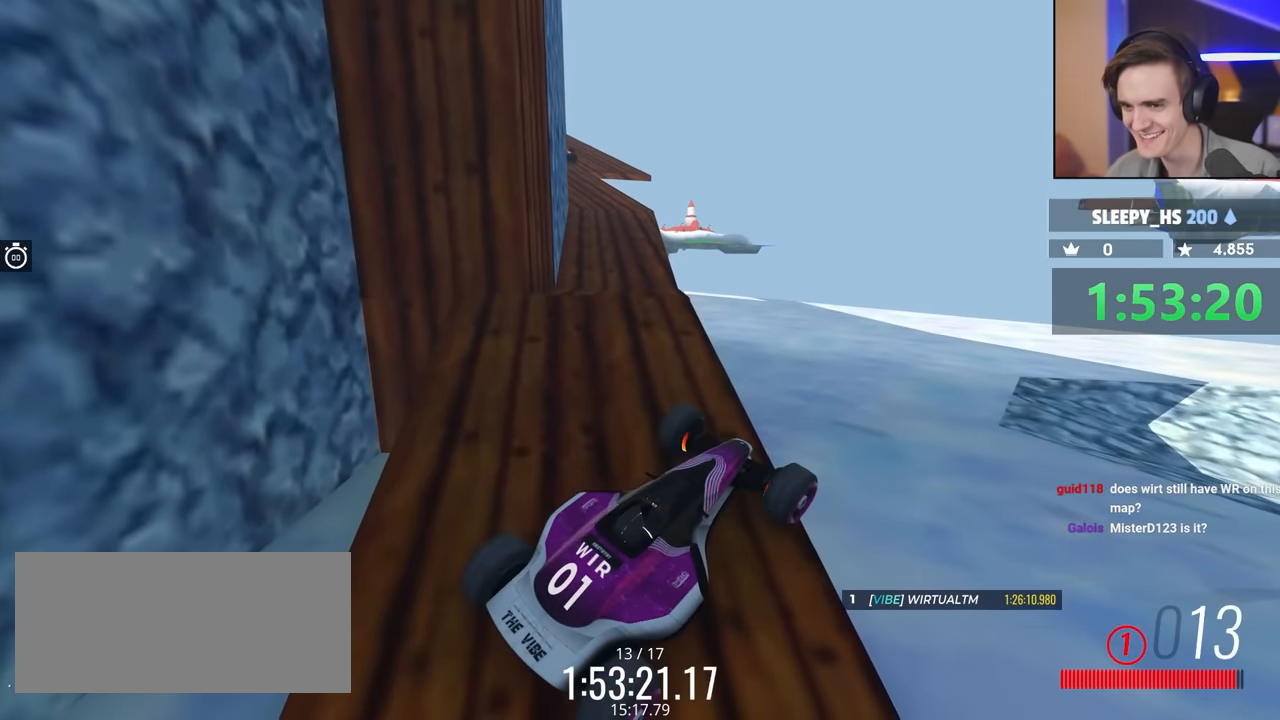
{"keys": ["left", "up"], "events": [[50, "right", "up"], [100, "brake", "up"], [150, "left", "down"], [150, "up", "down"]]}
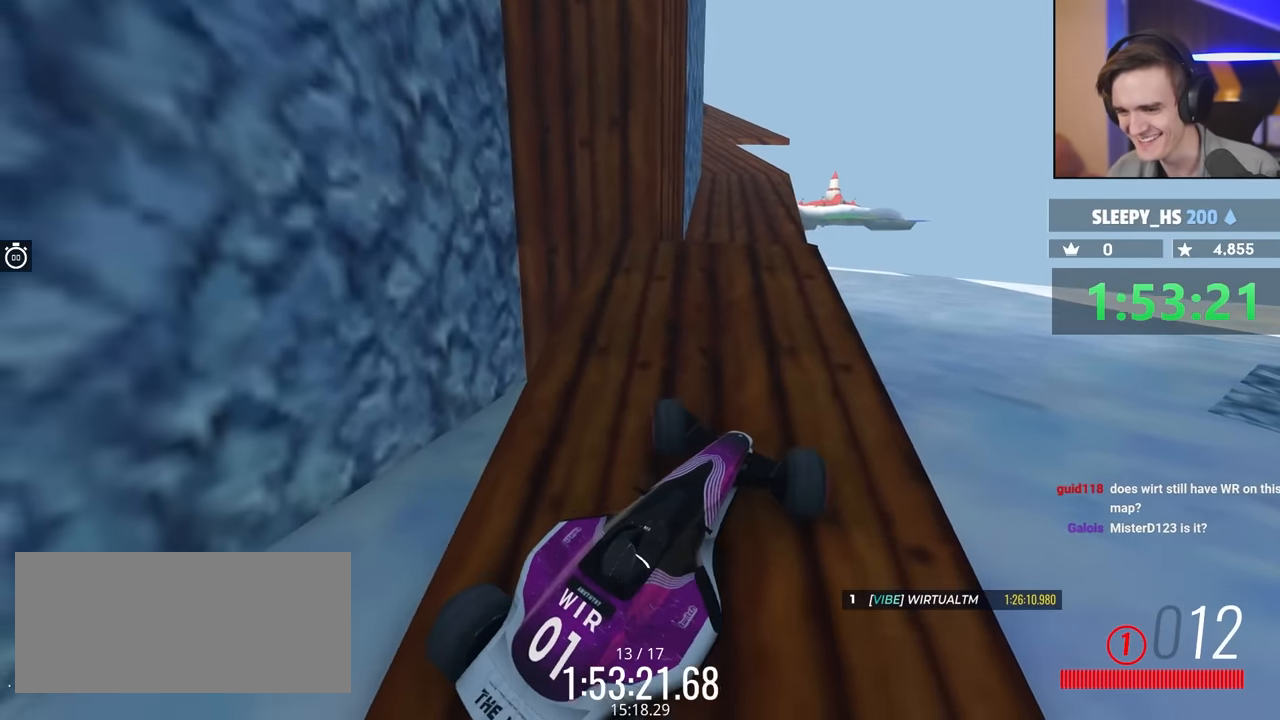
{"keys": ["right", "up"], "events": [[300, "left", "up"], [350, "right", "down"]]}
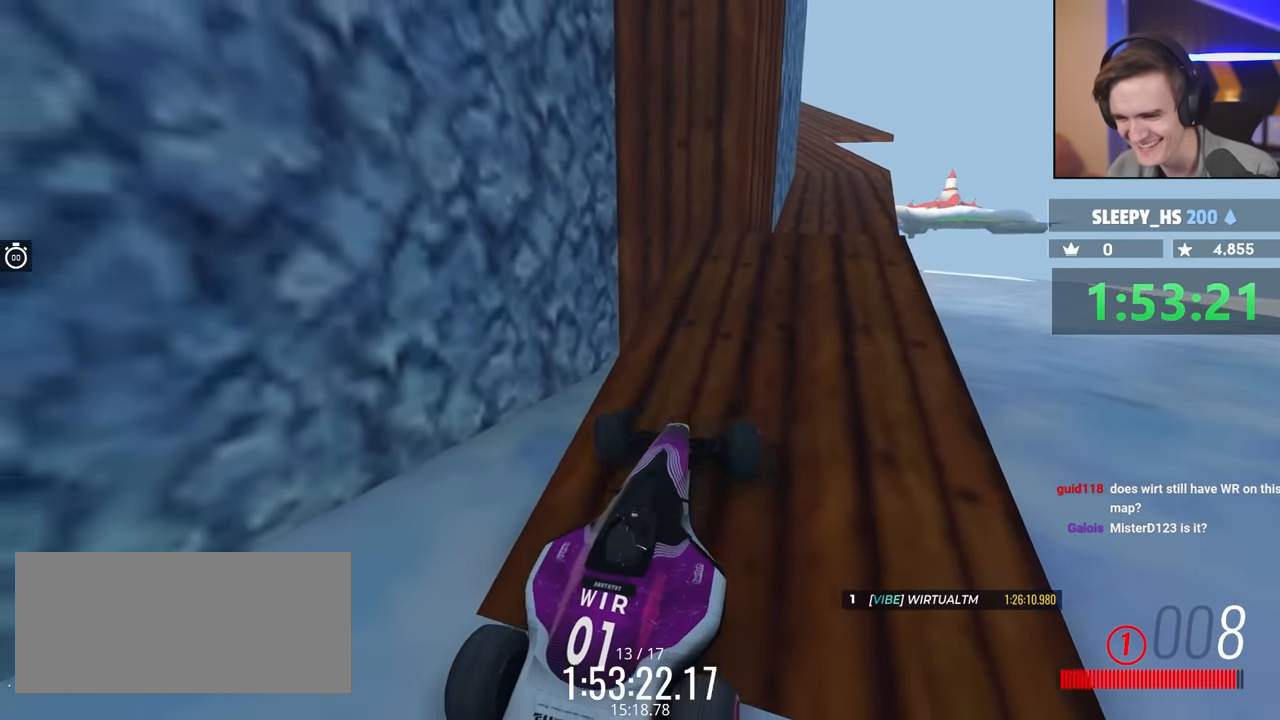
{"keys": ["right"], "events": [[267, "up", "up"]]}
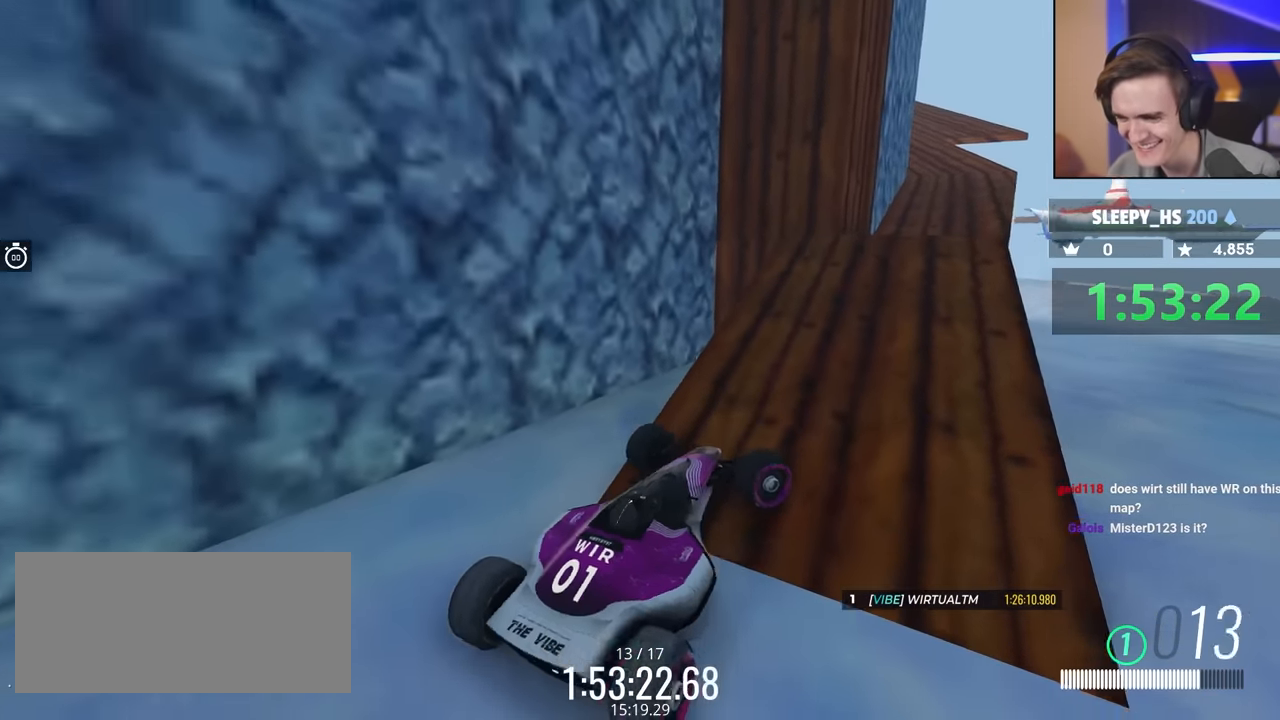
{"keys": ["left", "up"], "events": [[100, "right", "up"], [100, "up", "down"], [333, "left", "down"]]}
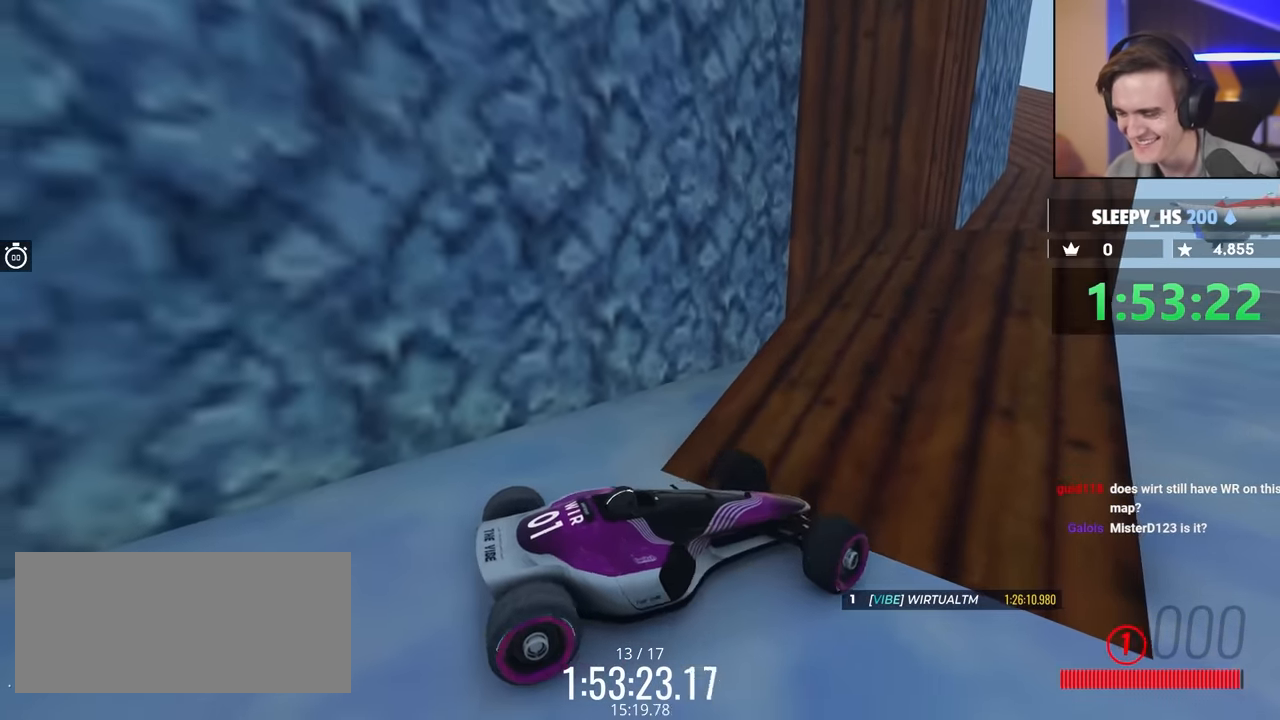
{"keys": ["left", "up"], "events": [[167, "up", "up"], [483, "up", "down"]]}
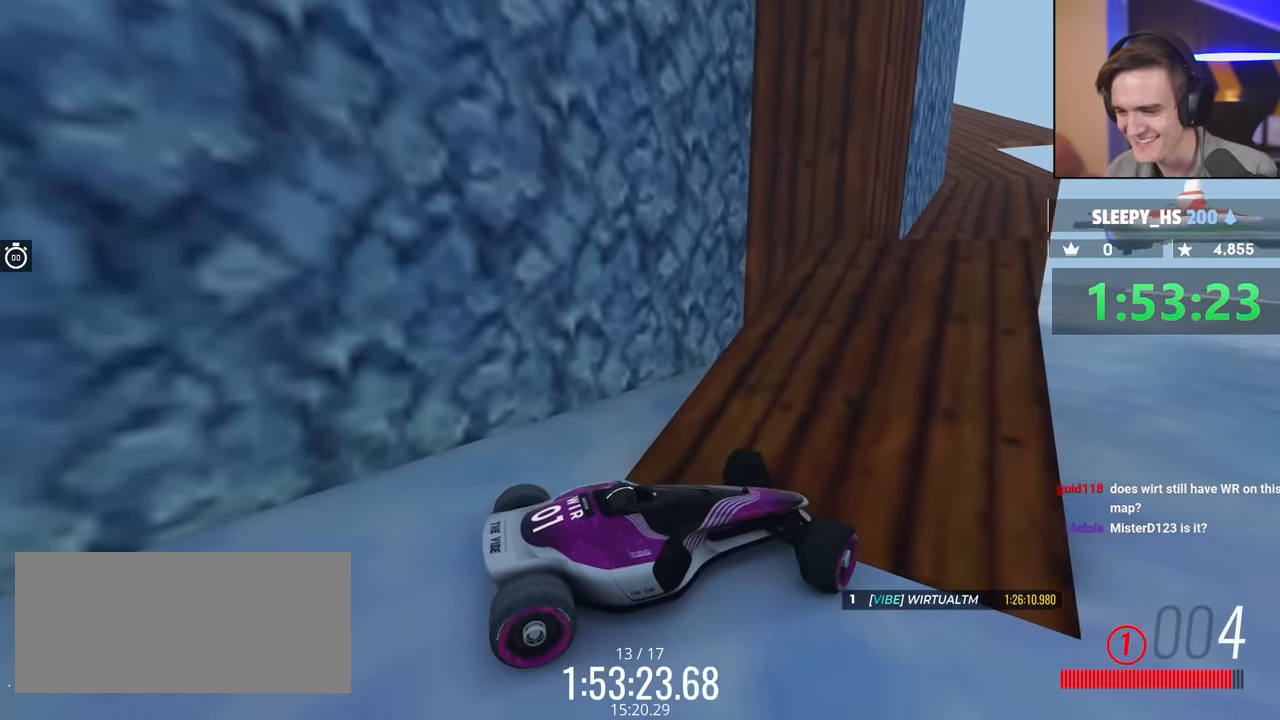
{"keys": ["up"], "events": [[417, "left", "up"]]}
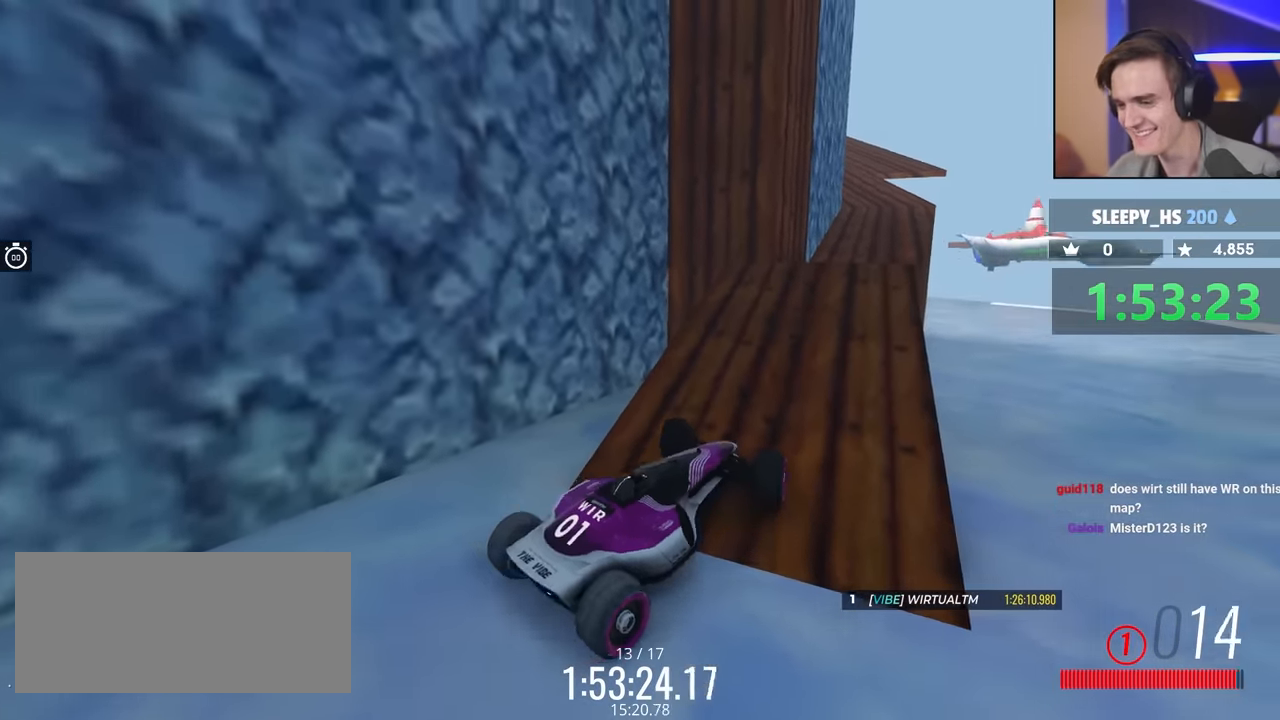
{"keys": ["up"], "events": [[100, "right", "down"], [233, "right", "up"]]}
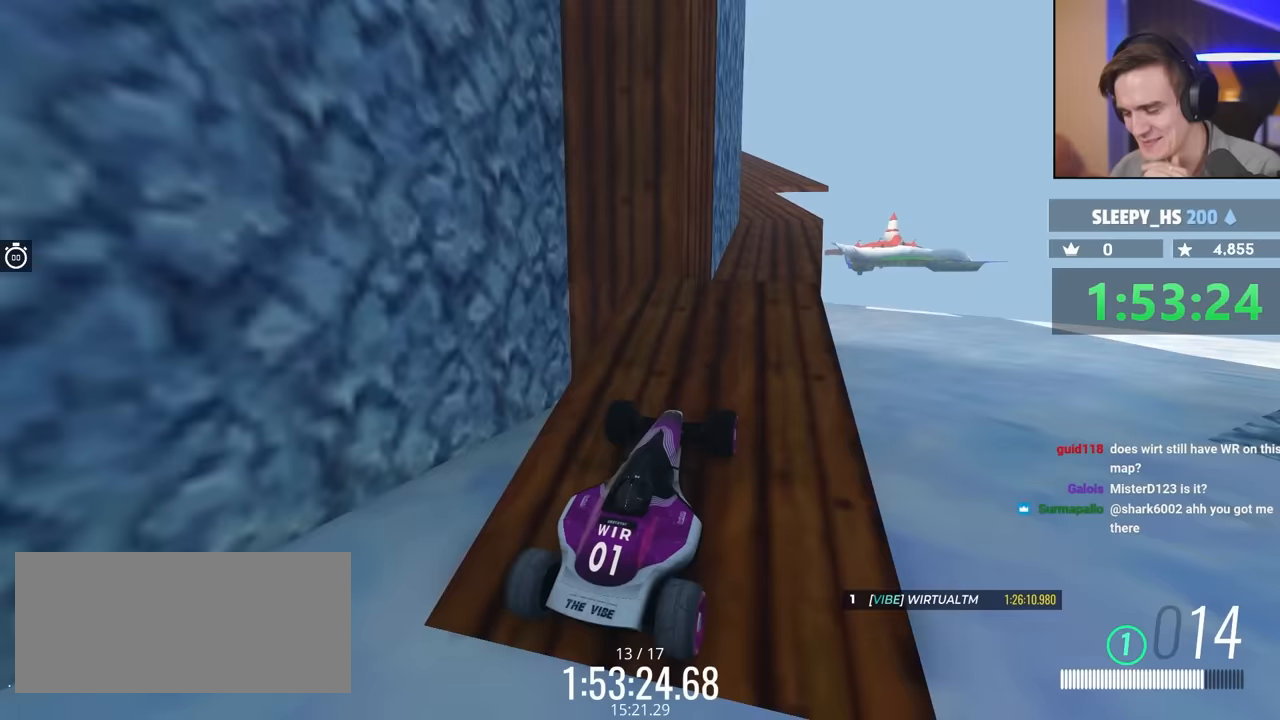
{"keys": ["right", "up"], "events": [[500, "right", "down"]]}
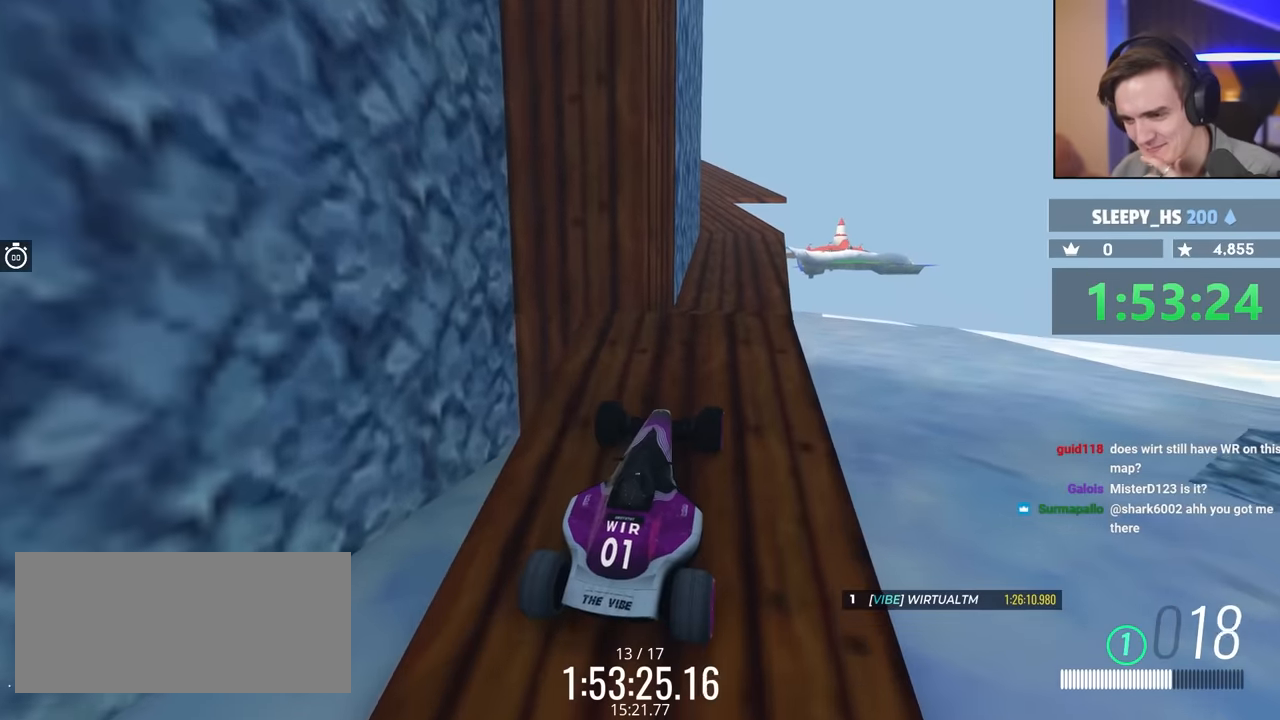
{"keys": ["up"], "events": [[50, "right", "up"]]}
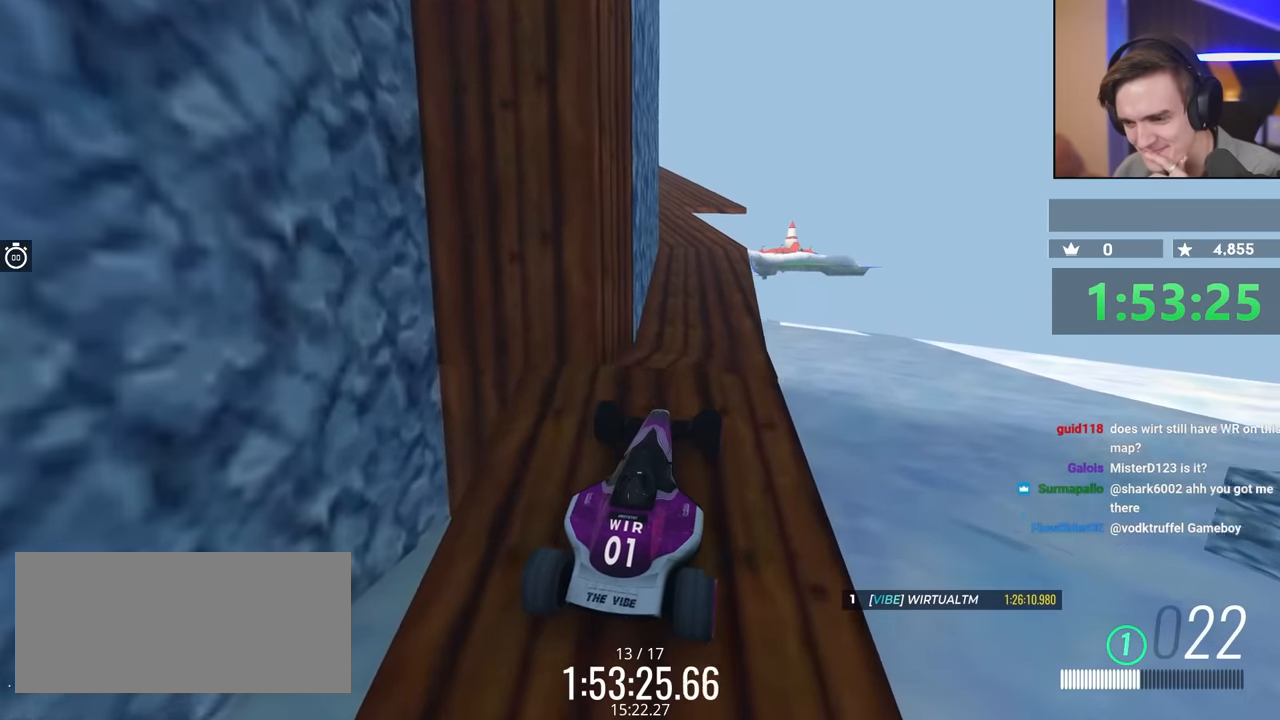
{"keys": ["up"], "events": [[250, "right", "down"], [300, "right", "up"]]}
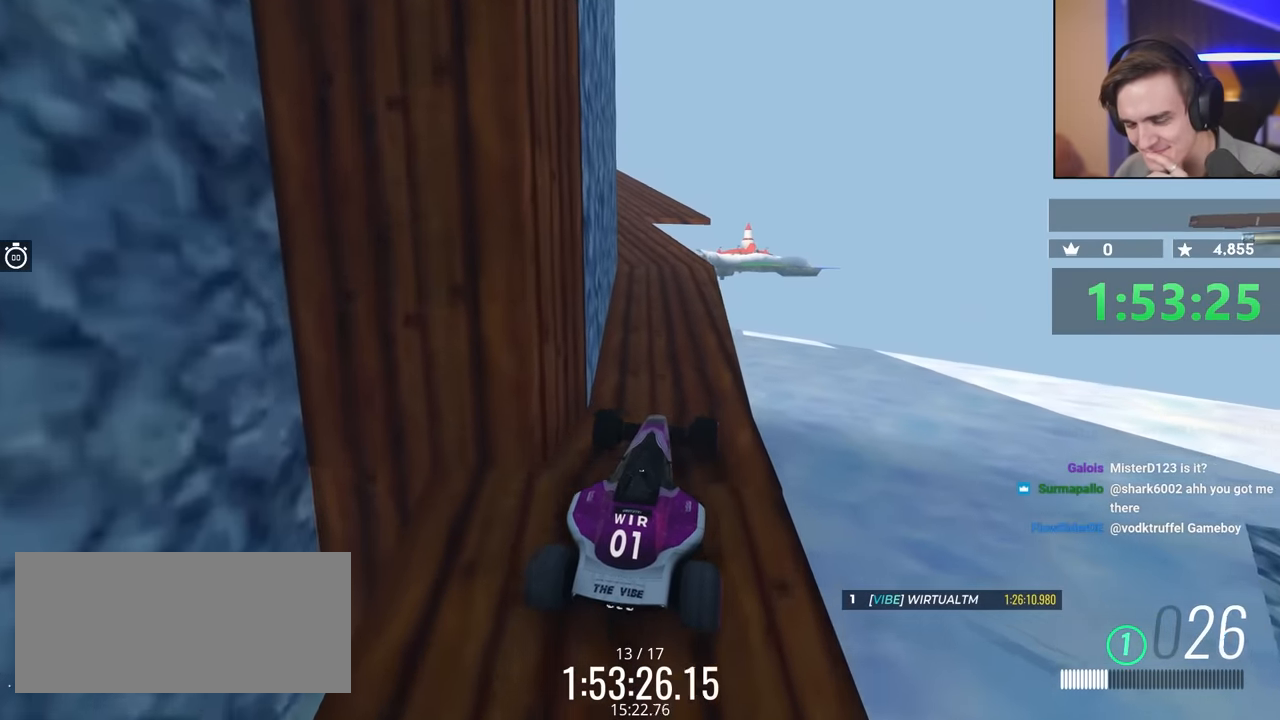
{"keys": ["up"], "events": [[267, "left", "down"], [317, "left", "up"]]}
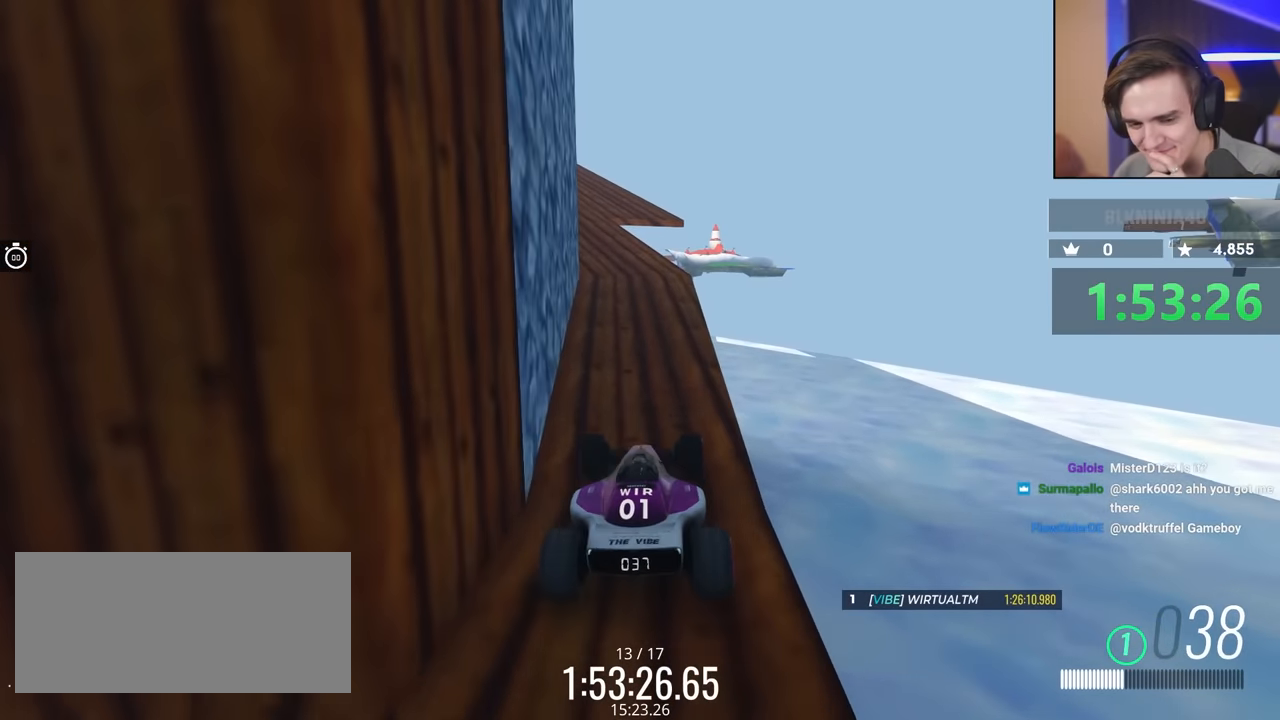
{"keys": ["up"], "events": []}
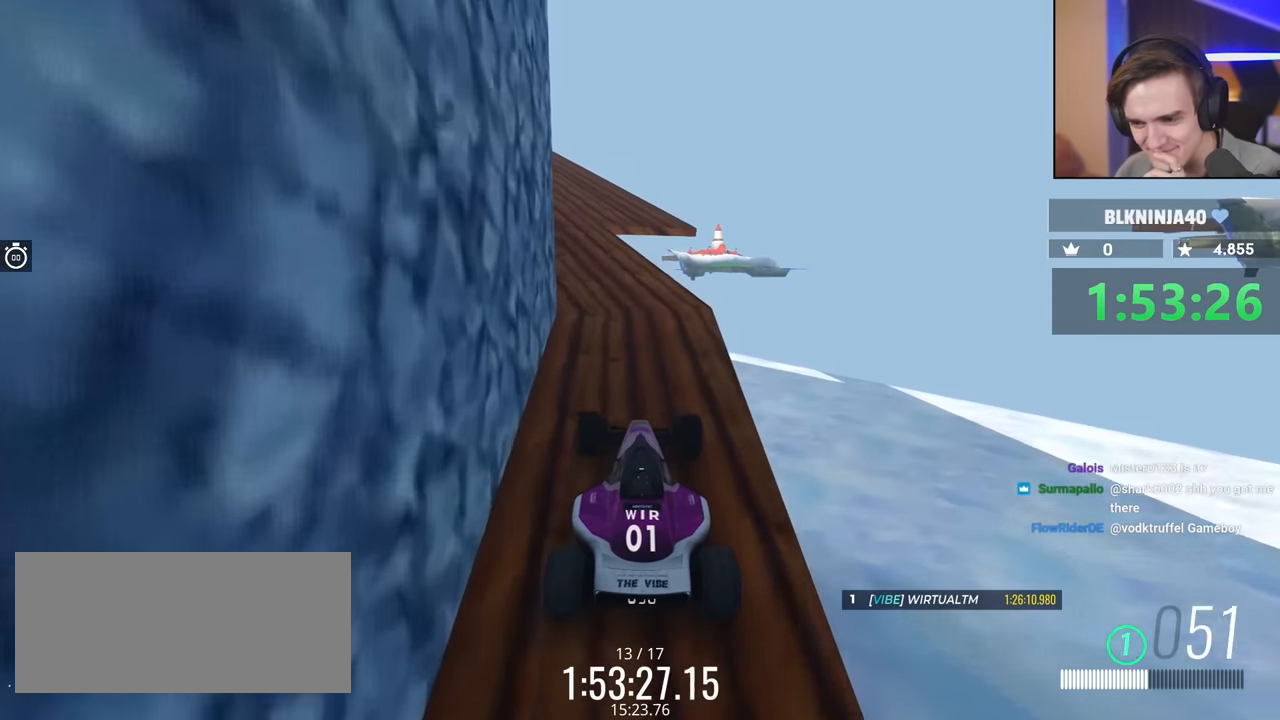
{"keys": ["up"], "events": [[67, "left", "down"], [200, "left", "up"]]}
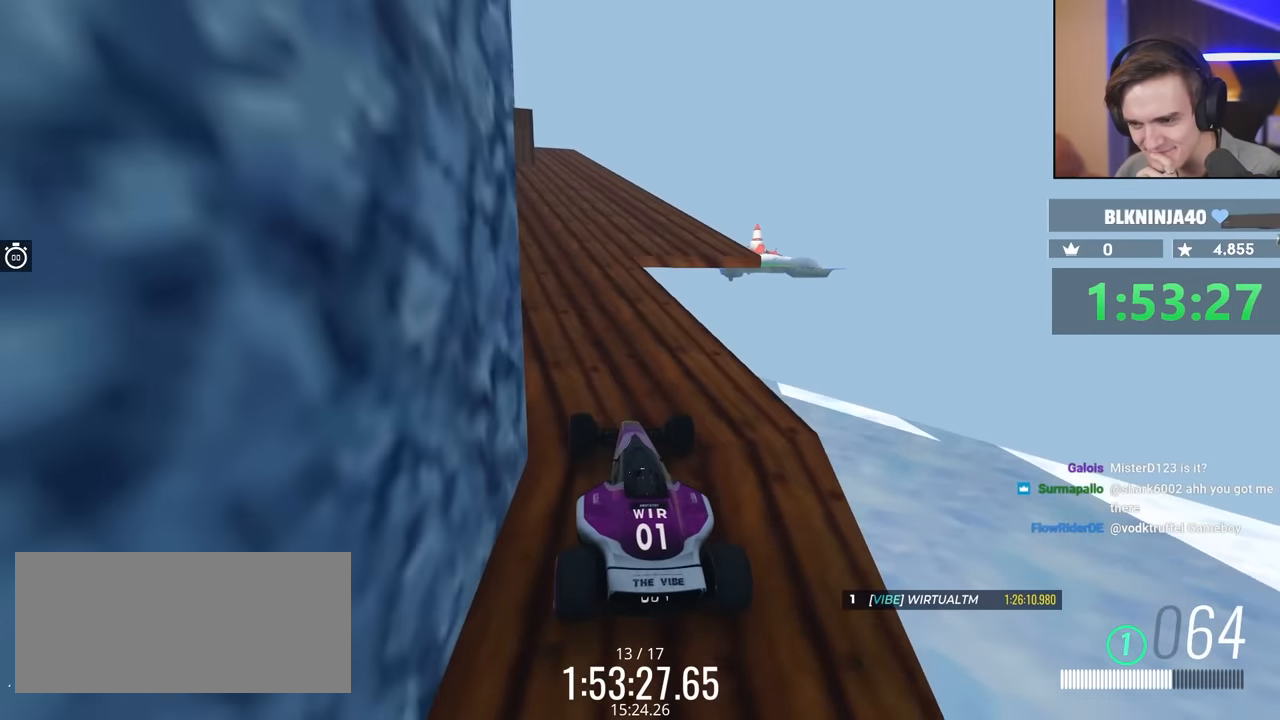
{"keys": ["up"], "events": [[450, "right", "down"], [500, "right", "up"]]}